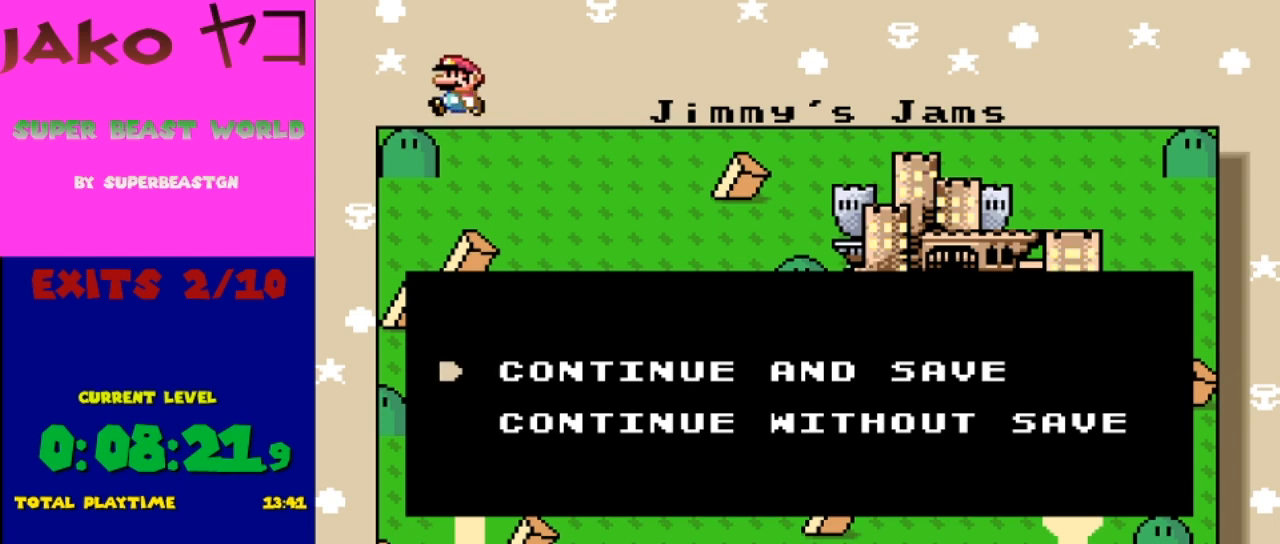
Gameplay with a controller (Nintendo layout); each line is a JSON object with the inputs held at the frame after it. "events" lists button and stick changes between this image and that frame as [ms after this image, input, new state], when the widget could be followed in between. Not read: L3 R3.
{"buttons": [], "events": [[133, "A", "down"], [267, "A", "up"]]}
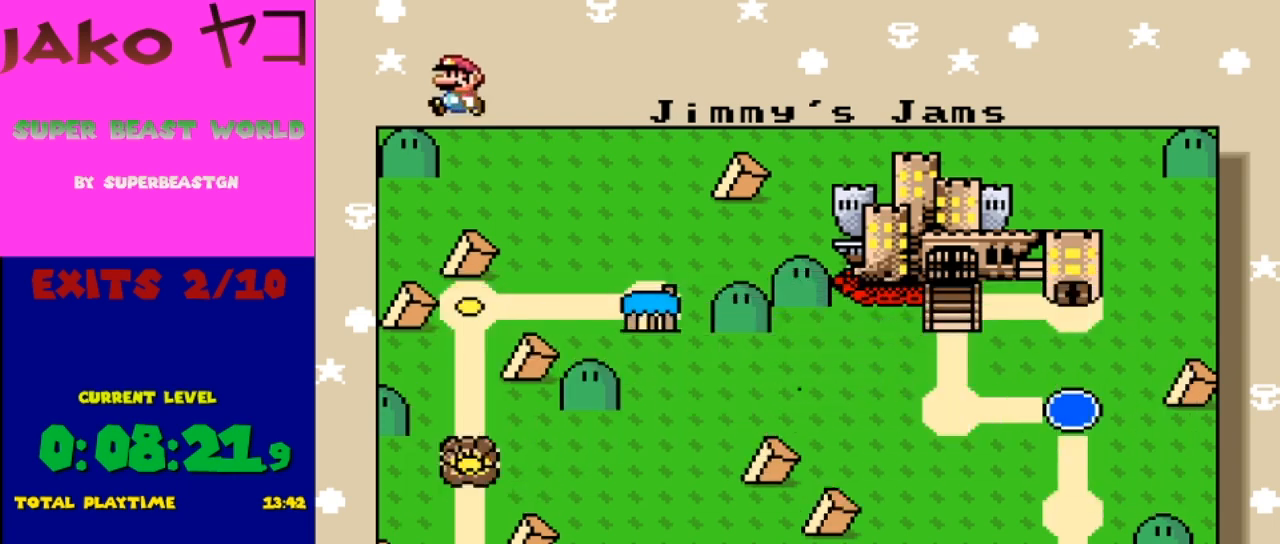
{"buttons": [], "events": []}
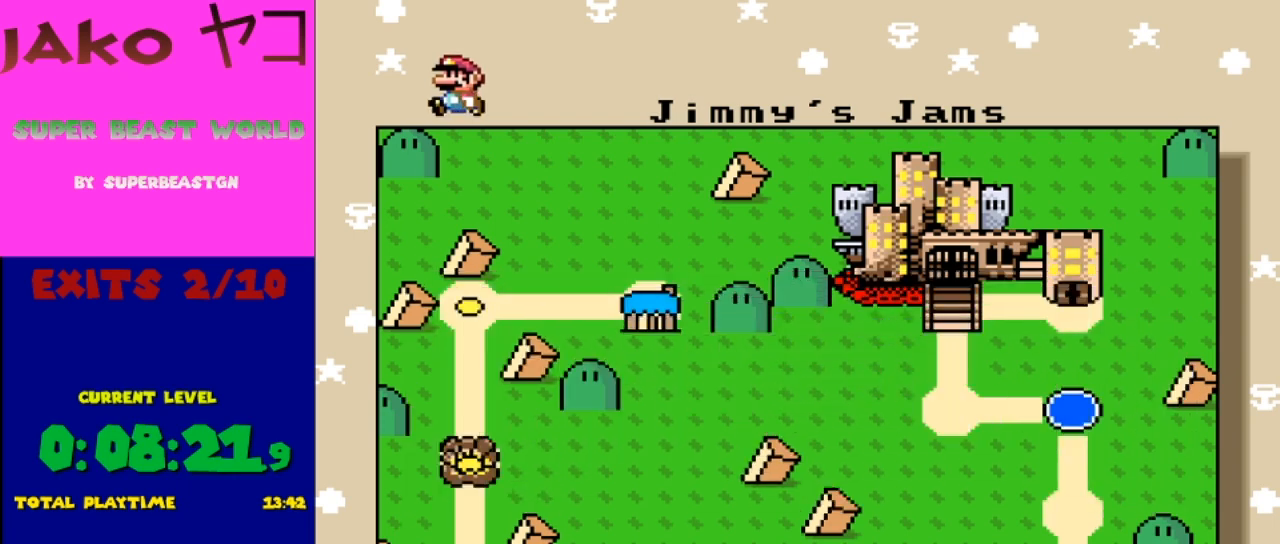
{"buttons": [], "events": []}
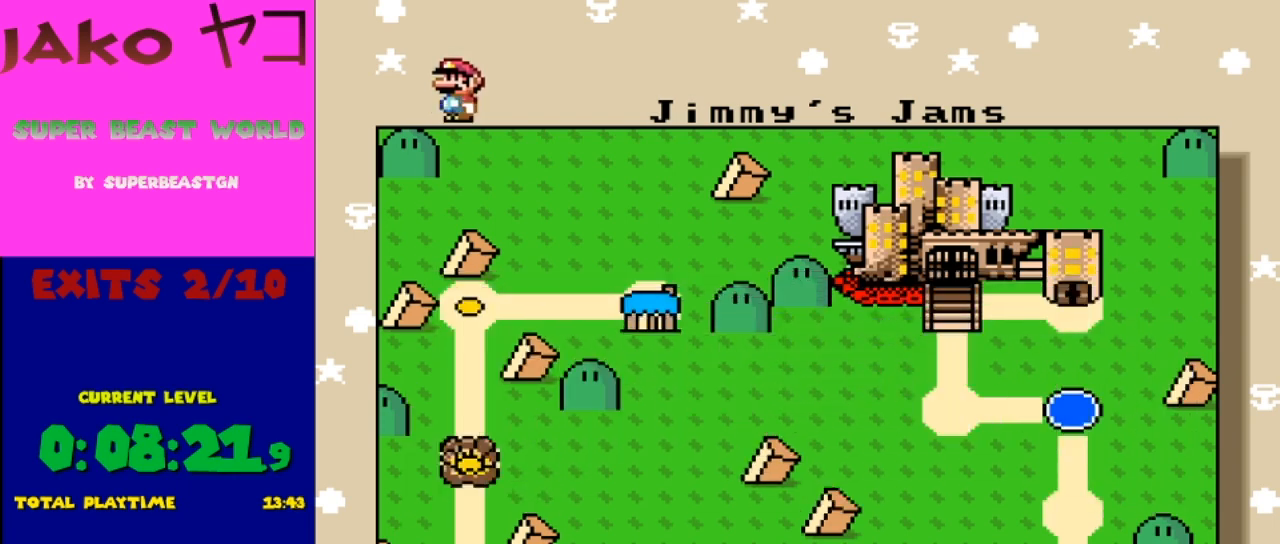
{"buttons": [], "events": []}
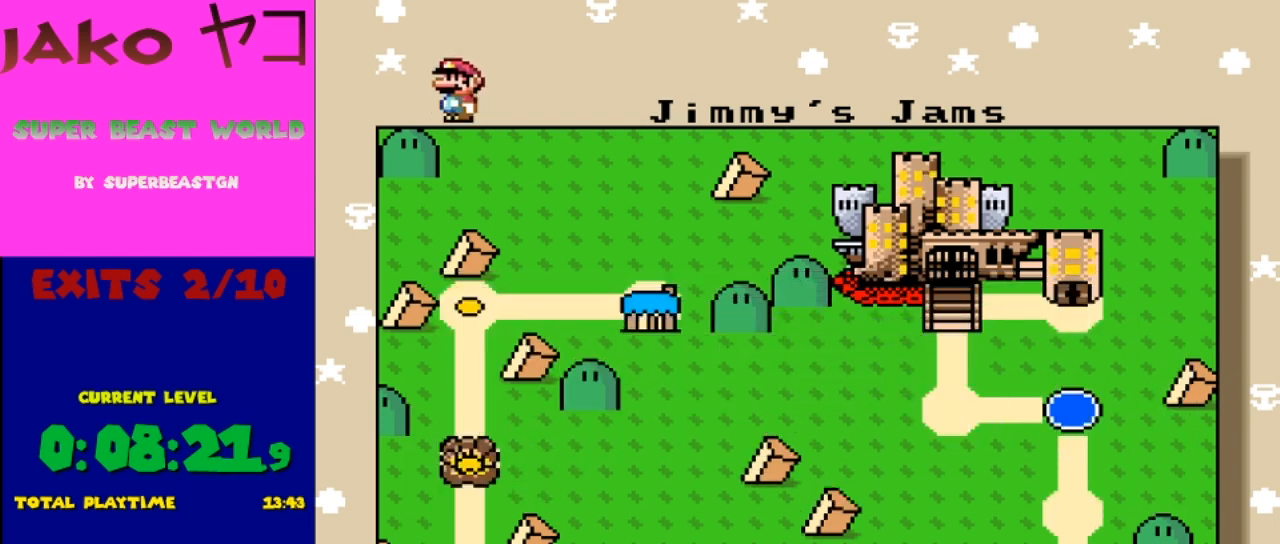
{"buttons": [], "events": []}
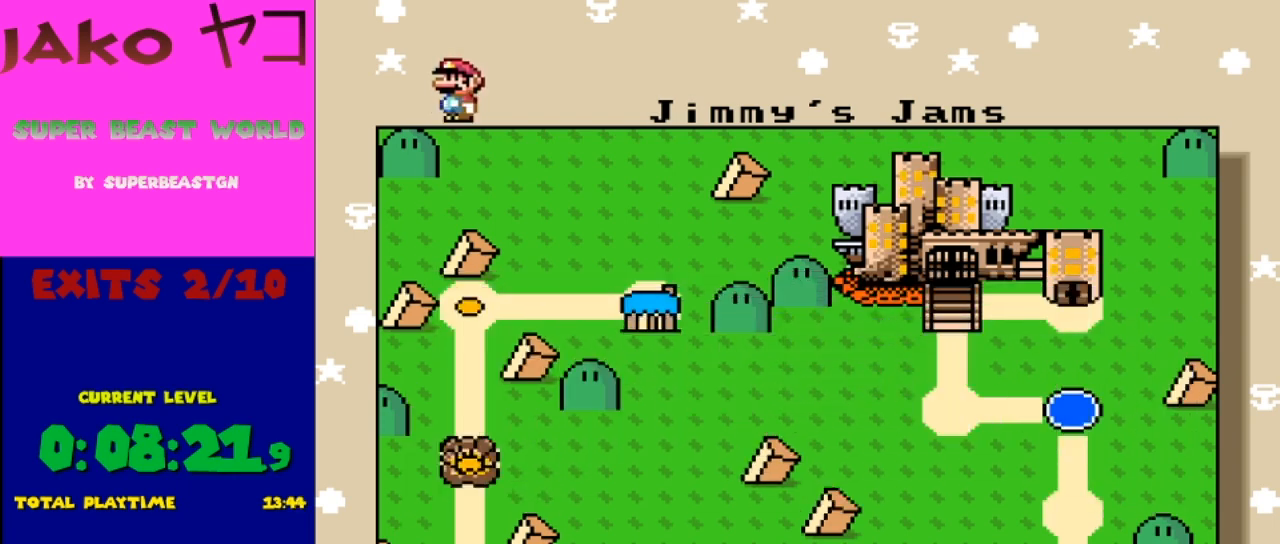
{"buttons": [], "events": []}
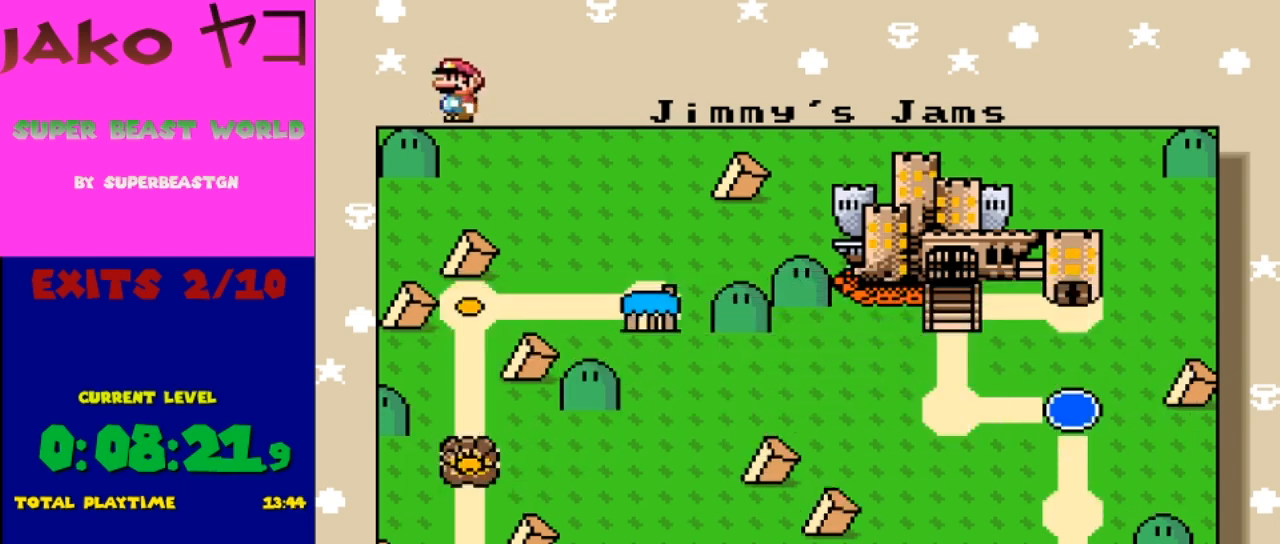
{"buttons": [], "events": []}
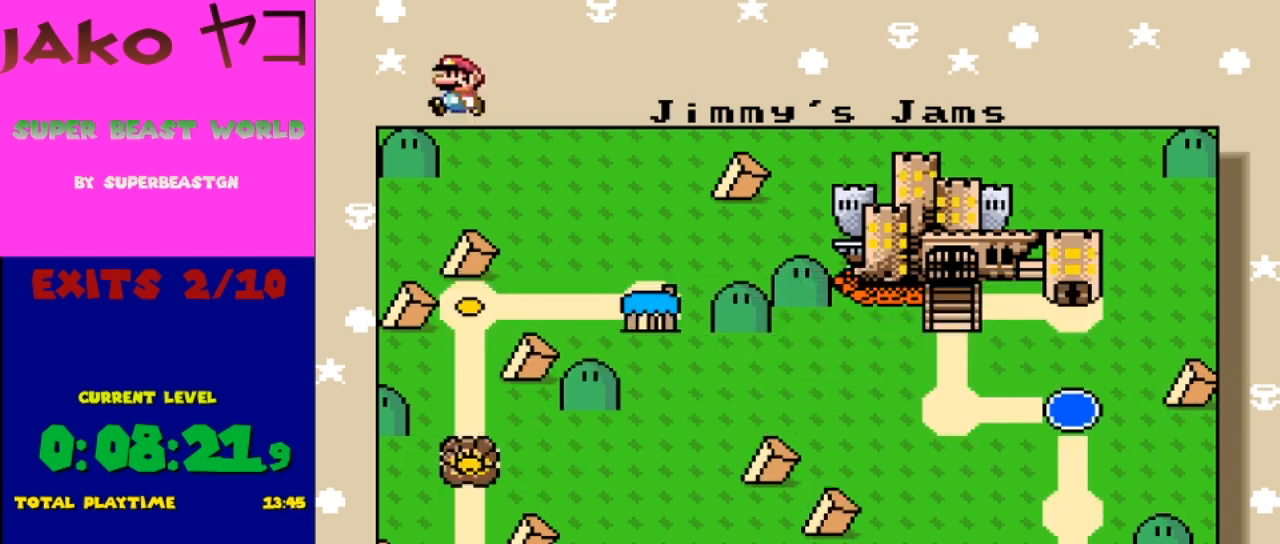
{"buttons": [], "events": []}
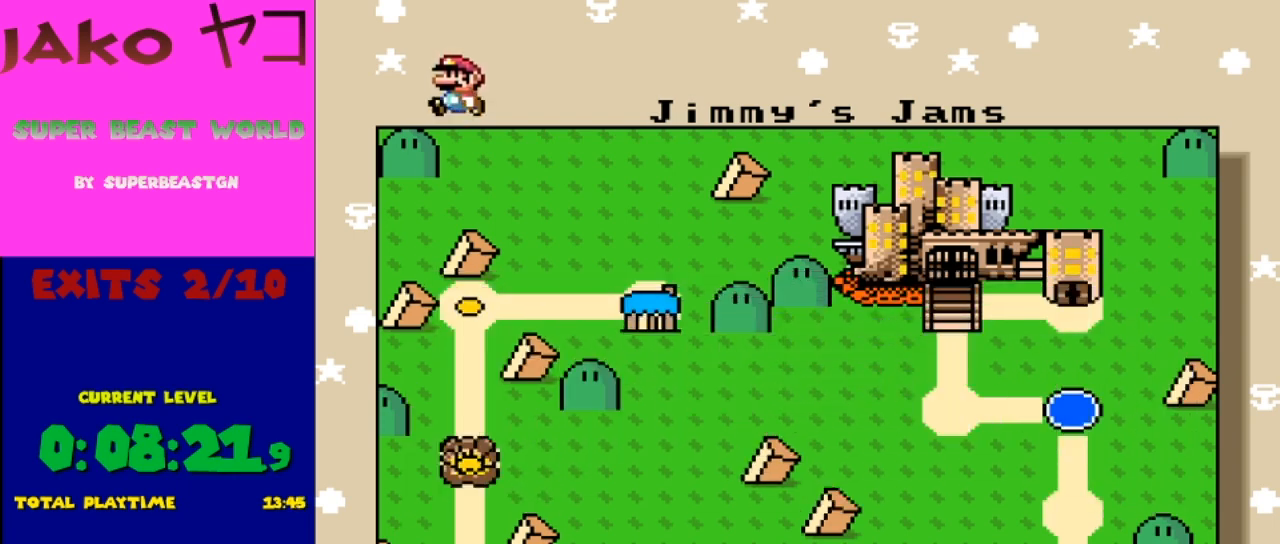
{"buttons": [], "events": []}
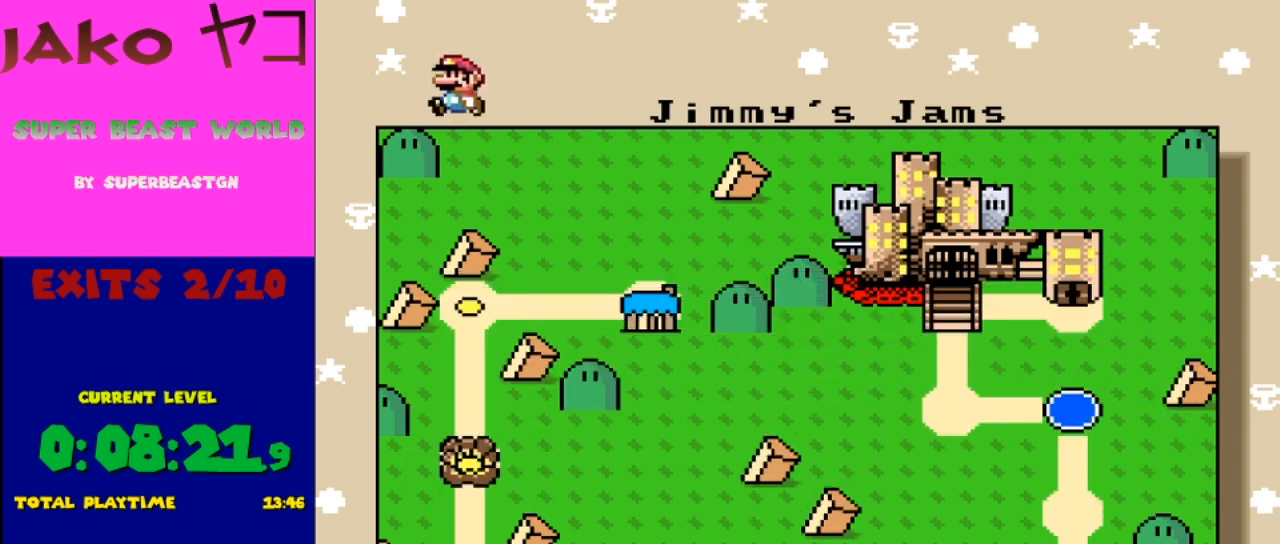
{"buttons": [], "events": []}
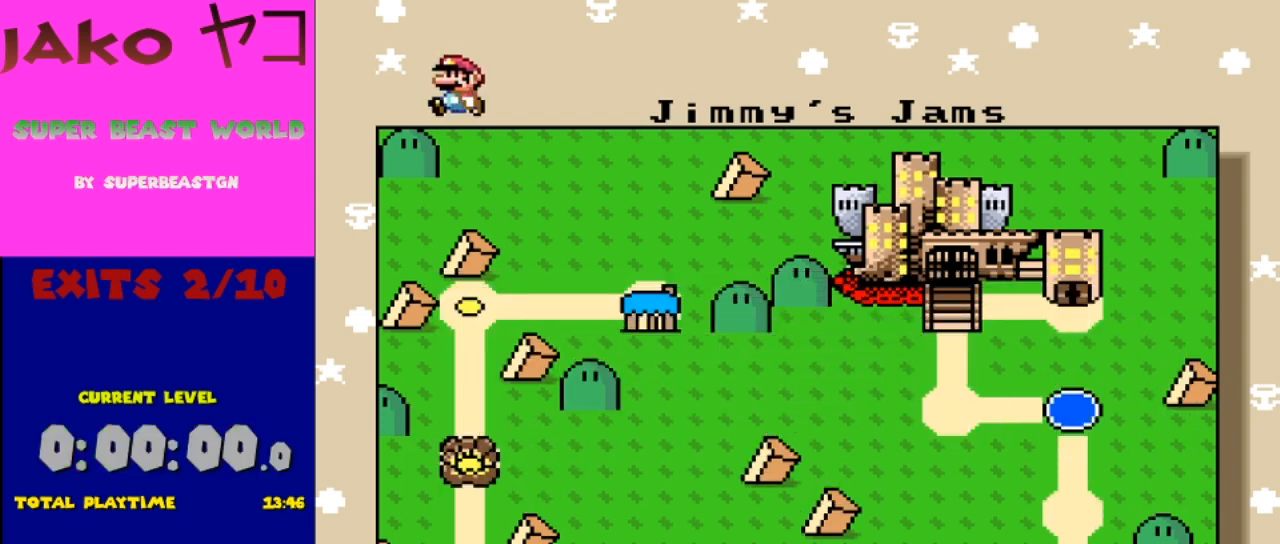
{"buttons": [], "events": []}
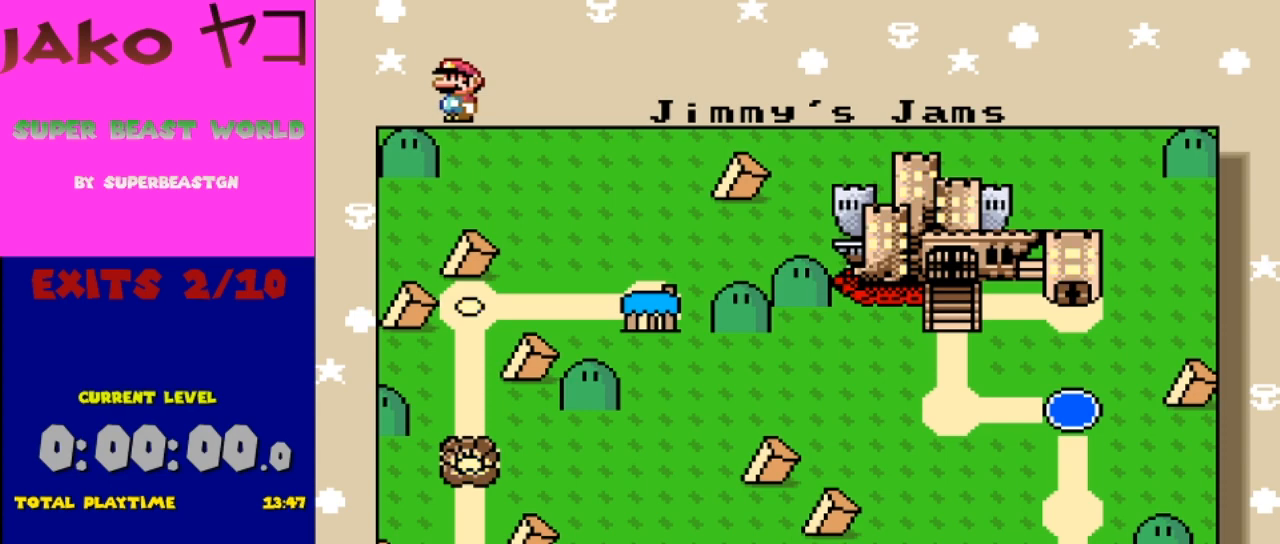
{"buttons": [], "events": [[100, "A", "down"], [200, "A", "up"]]}
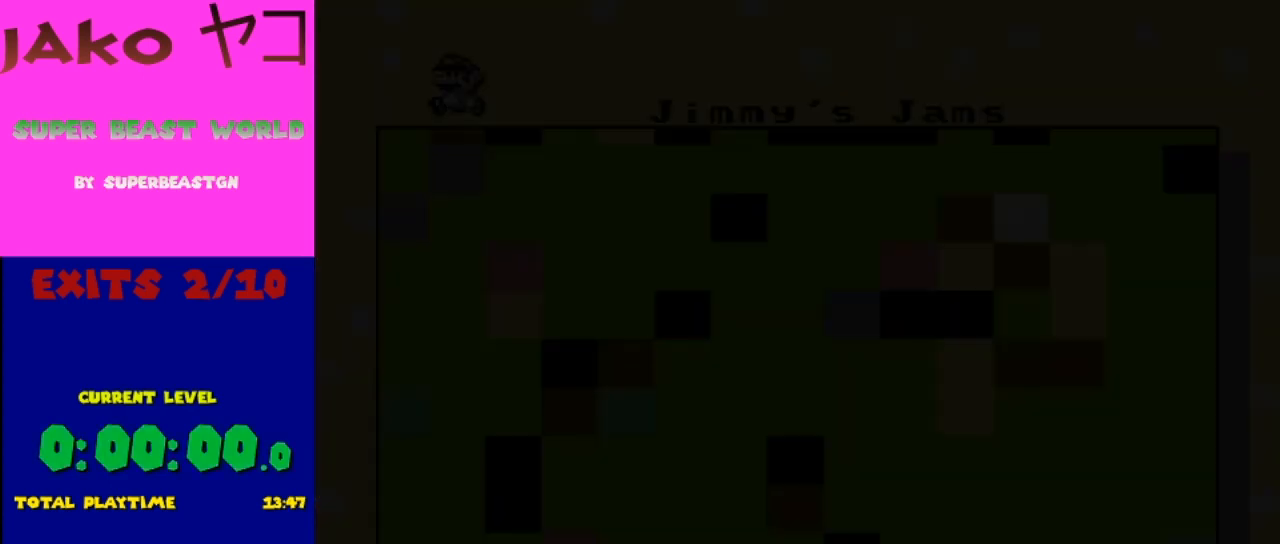
{"buttons": [], "events": []}
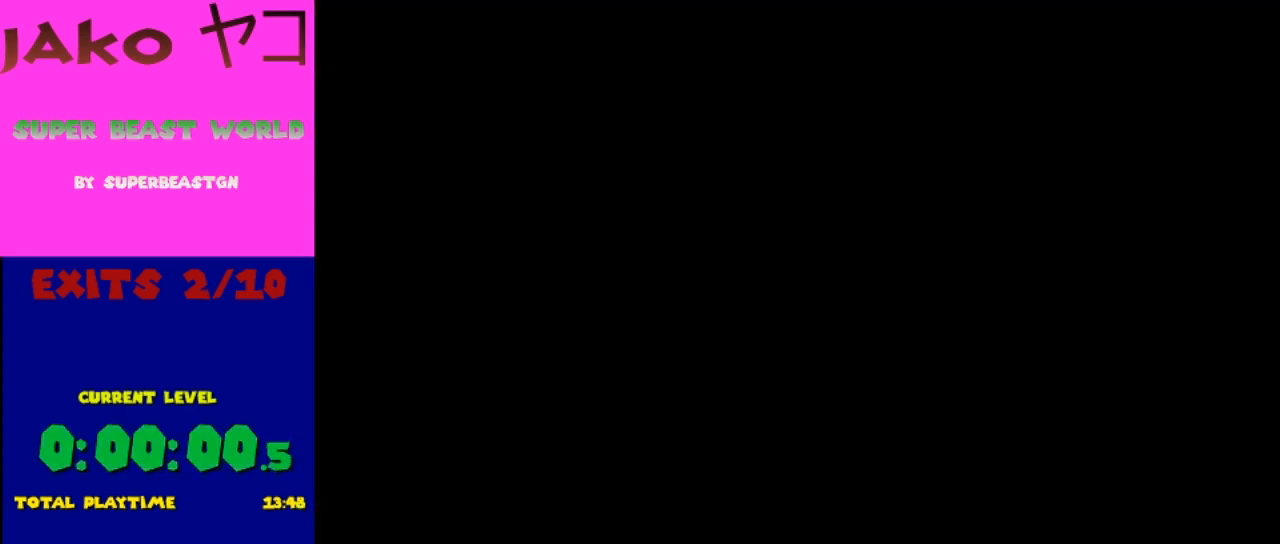
{"buttons": [], "events": []}
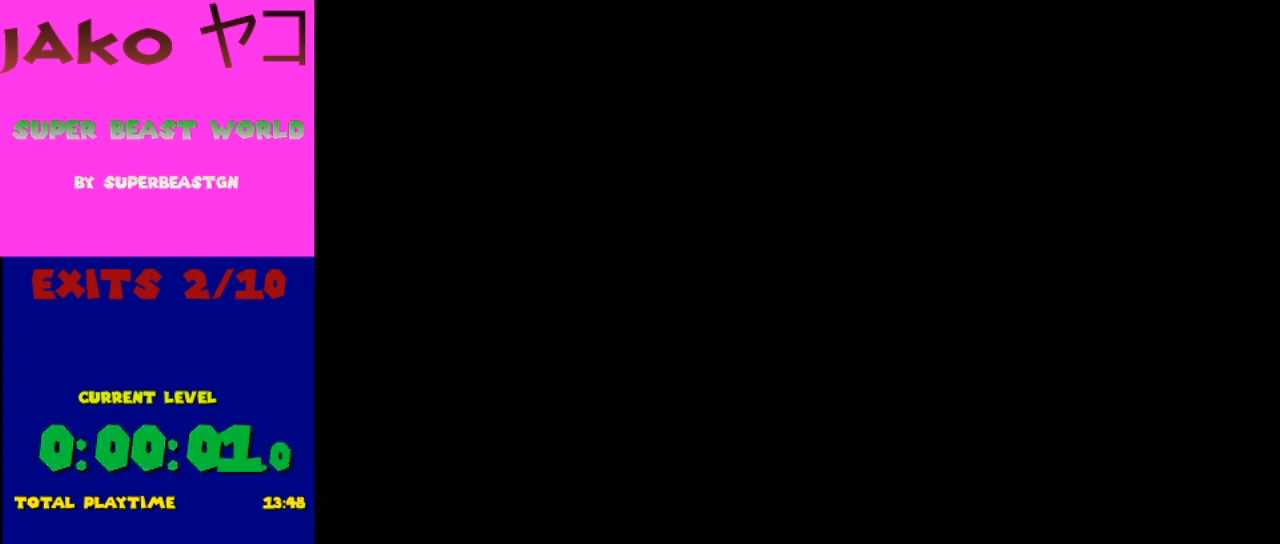
{"buttons": [], "events": []}
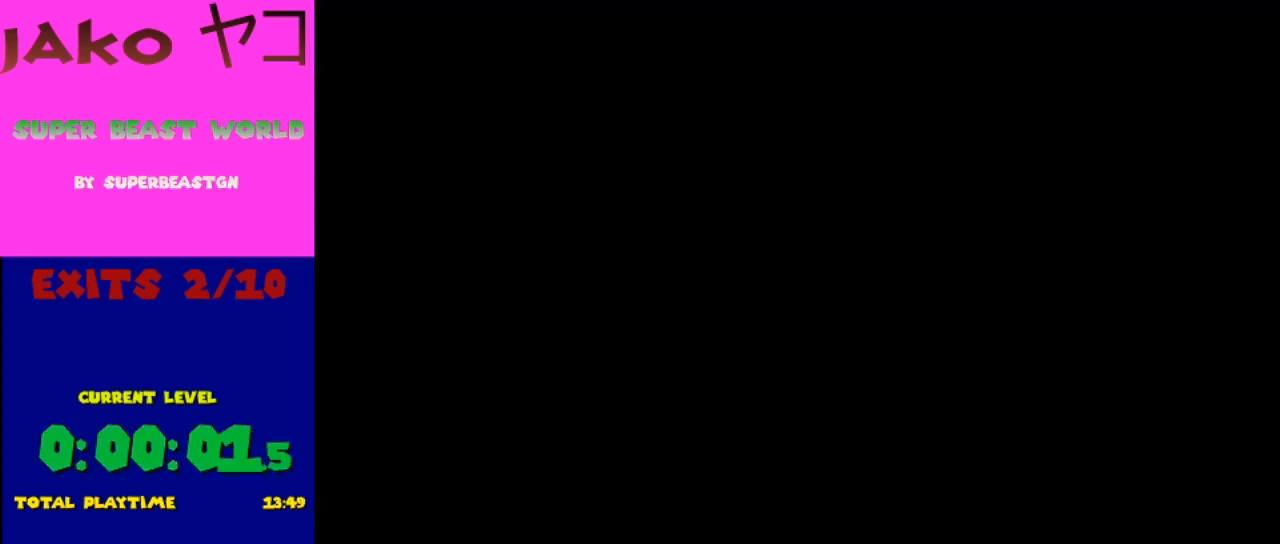
{"buttons": [], "events": []}
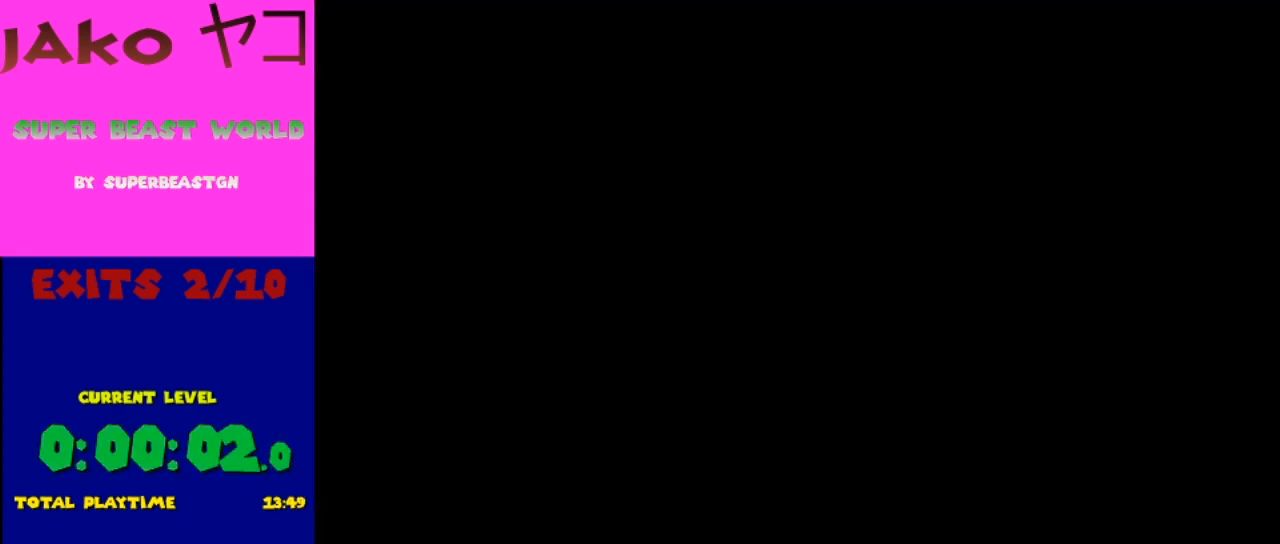
{"buttons": [], "events": []}
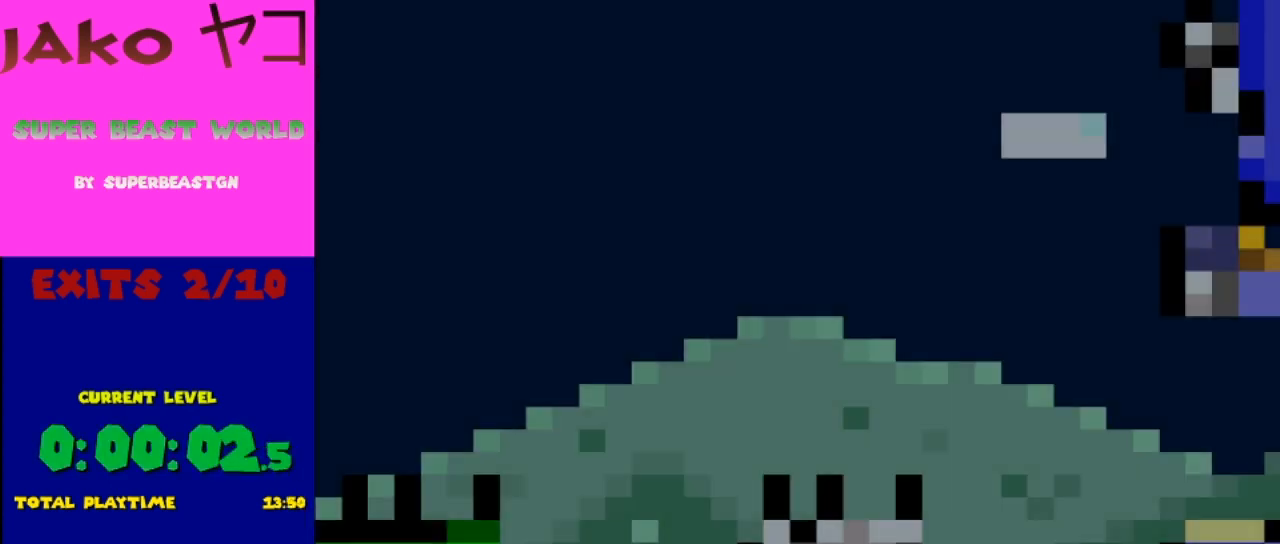
{"buttons": [], "events": []}
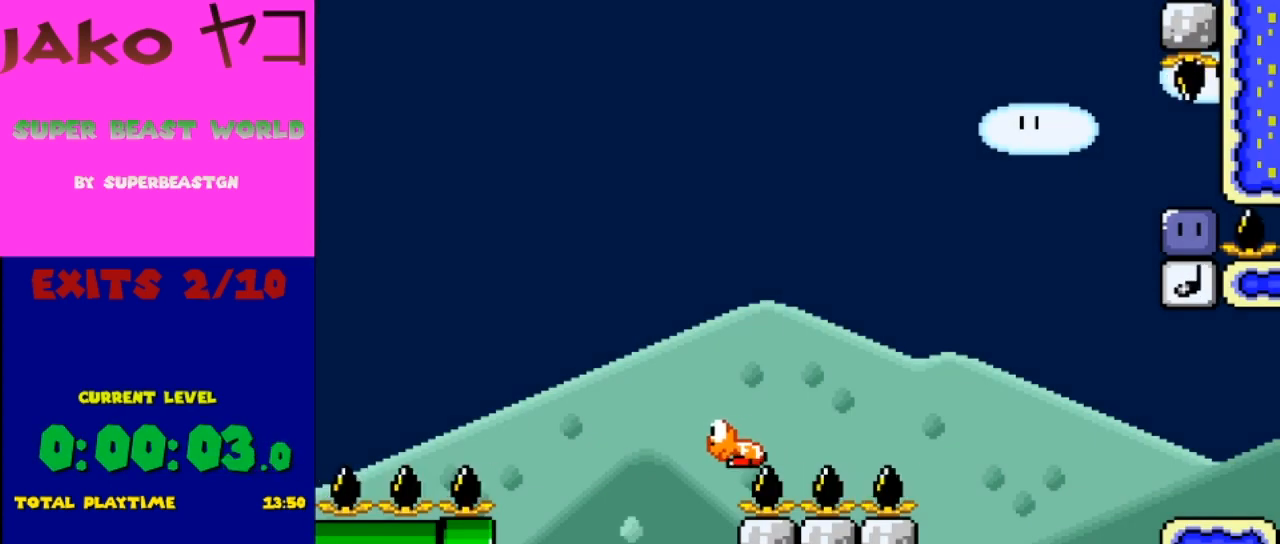
{"buttons": ["X", "DPAD_RIGHT"], "events": [[367, "X", "down"], [500, "DPAD_RIGHT", "down"]]}
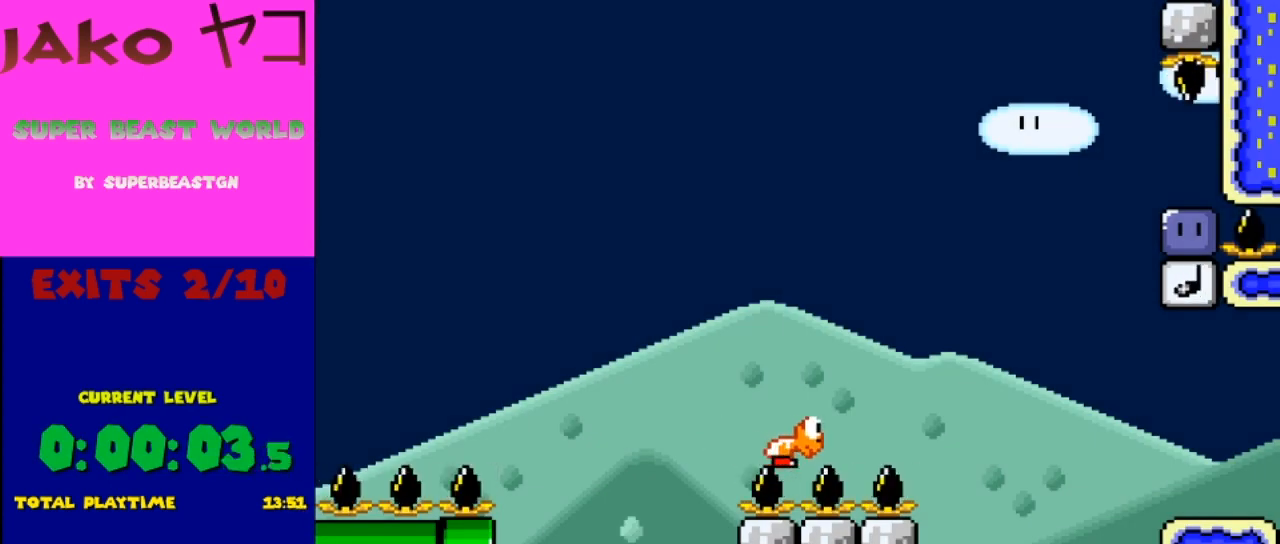
{"buttons": ["A", "X", "DPAD_RIGHT"], "events": [[67, "A", "down"]]}
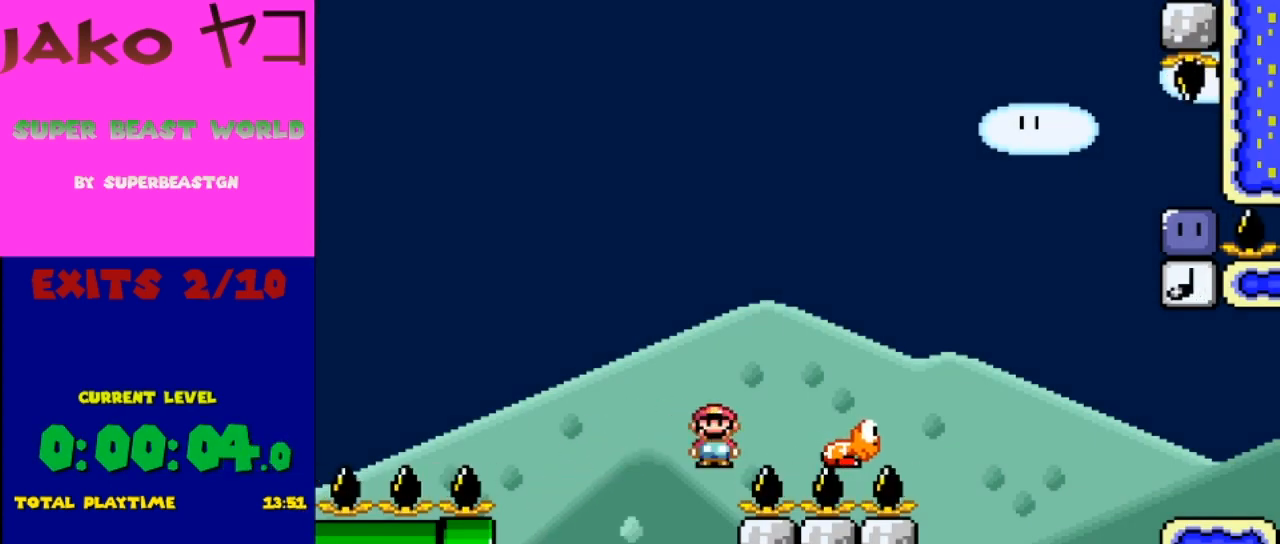
{"buttons": [], "events": [[200, "DPAD_RIGHT", "up"], [233, "A", "up"], [400, "X", "up"]]}
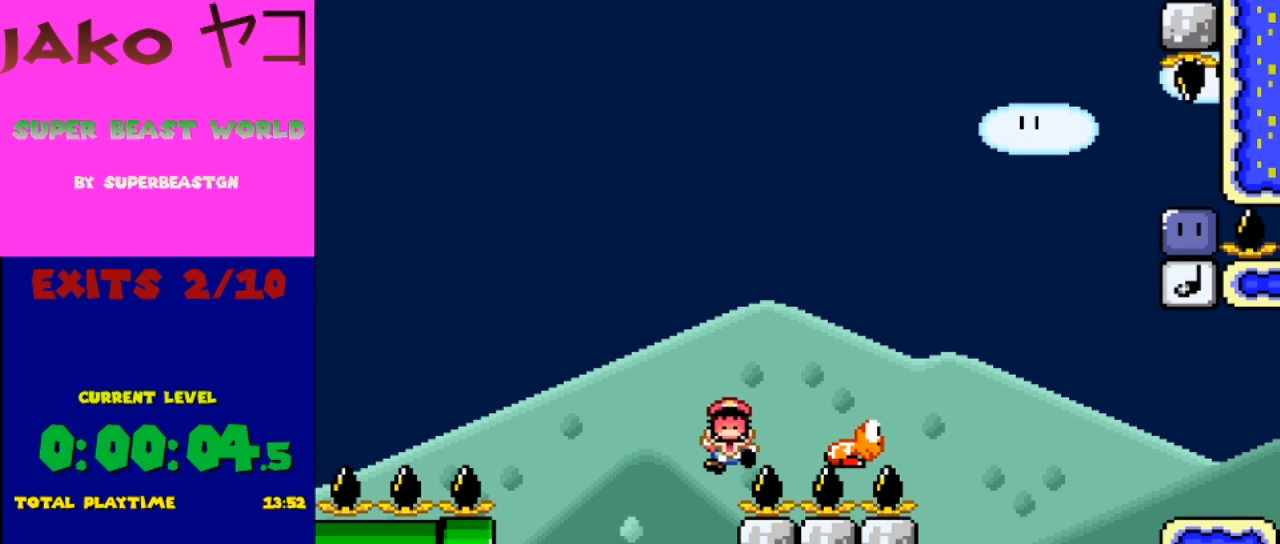
{"buttons": ["Y"], "events": [[33, "A", "down"], [167, "A", "up"], [233, "A", "down"], [333, "A", "up"], [500, "Y", "down"]]}
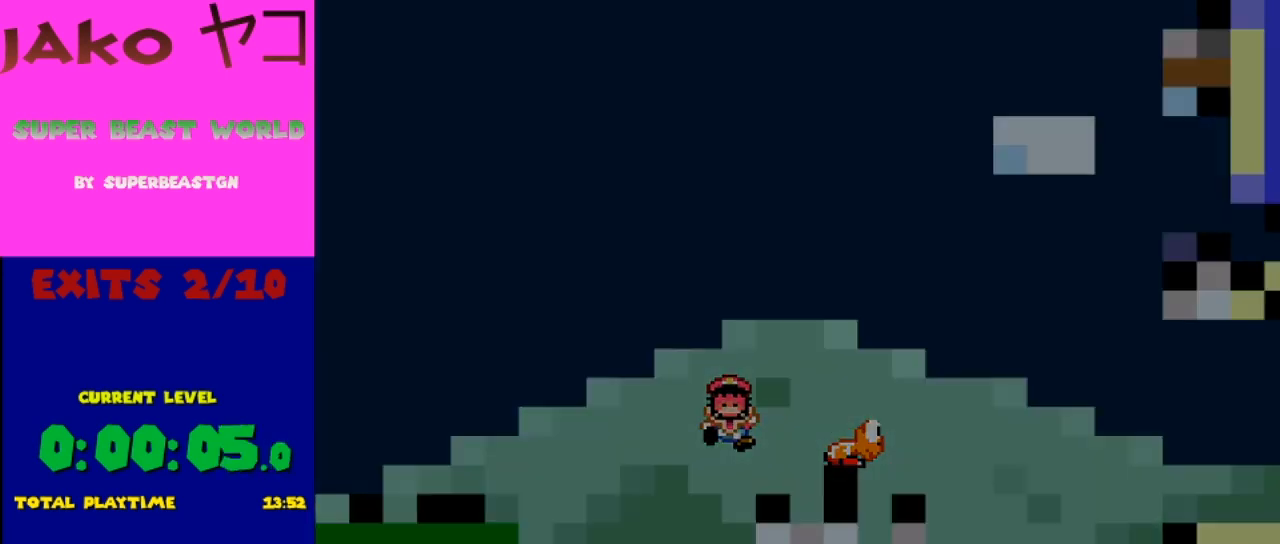
{"buttons": ["Y"], "events": []}
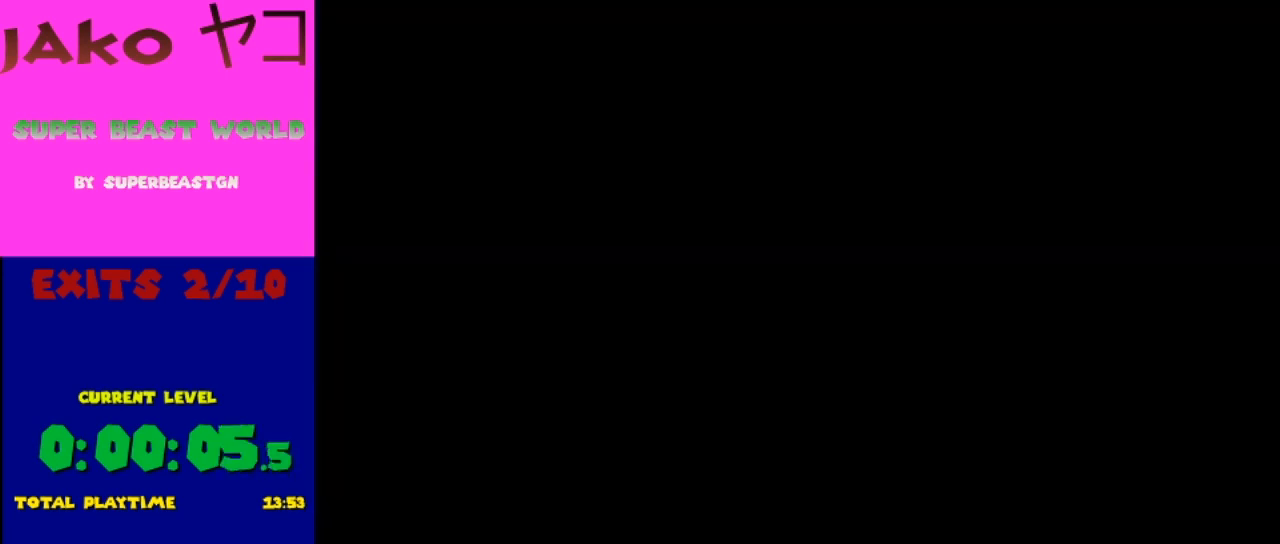
{"buttons": ["Y"], "events": []}
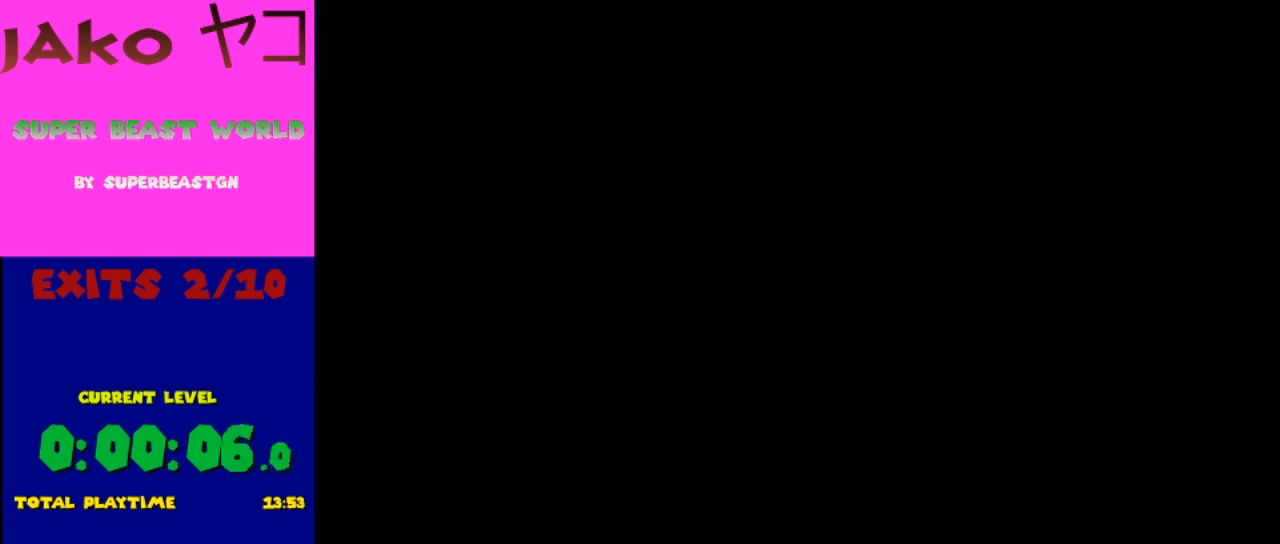
{"buttons": ["Y"], "events": []}